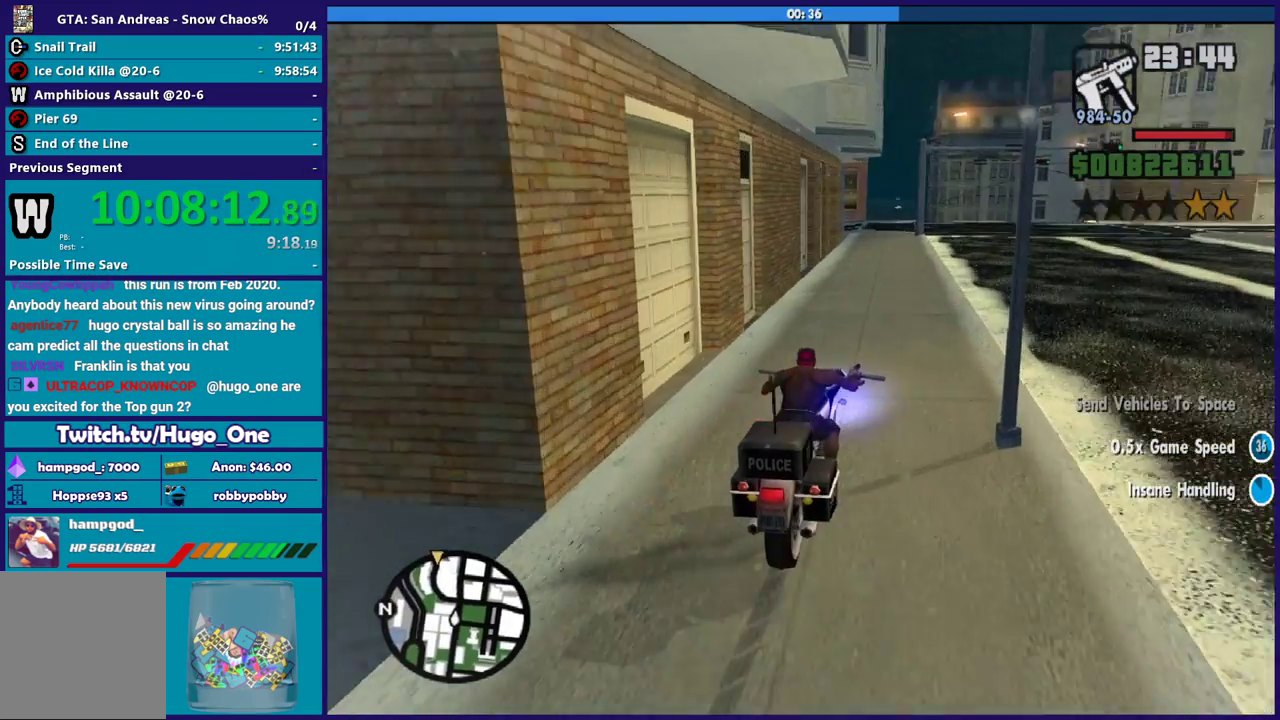
Gameplay with a controller (Xbox layout); each line is a JSON object with the inputs held at the frame after it. "events" lists button and stick changes between this image and that frame as [ms after this image, input, new state], when the widget could be followed in between.
{"buttons": [], "left_stick": "up-left", "right_stick": "down-left", "events": [[67, "left_stick", "right"], [133, "R2", "up"], [200, "left_stick", "up-left"], [334, "left_stick", "right"], [467, "left_stick", "up-left"]]}
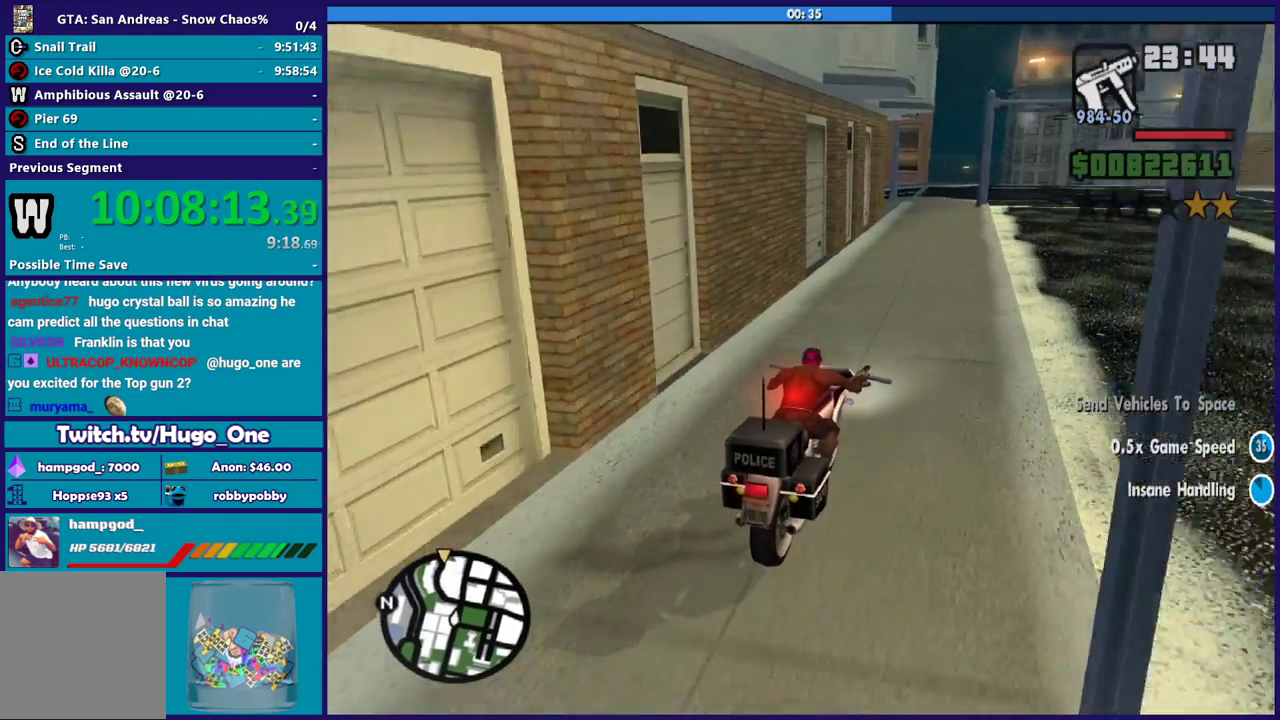
{"buttons": [], "left_stick": "center", "right_stick": "down-left", "events": [[100, "left_stick", "right"], [234, "left_stick", "up-left"], [434, "left_stick", "up-right"], [501, "left_stick", "center"]]}
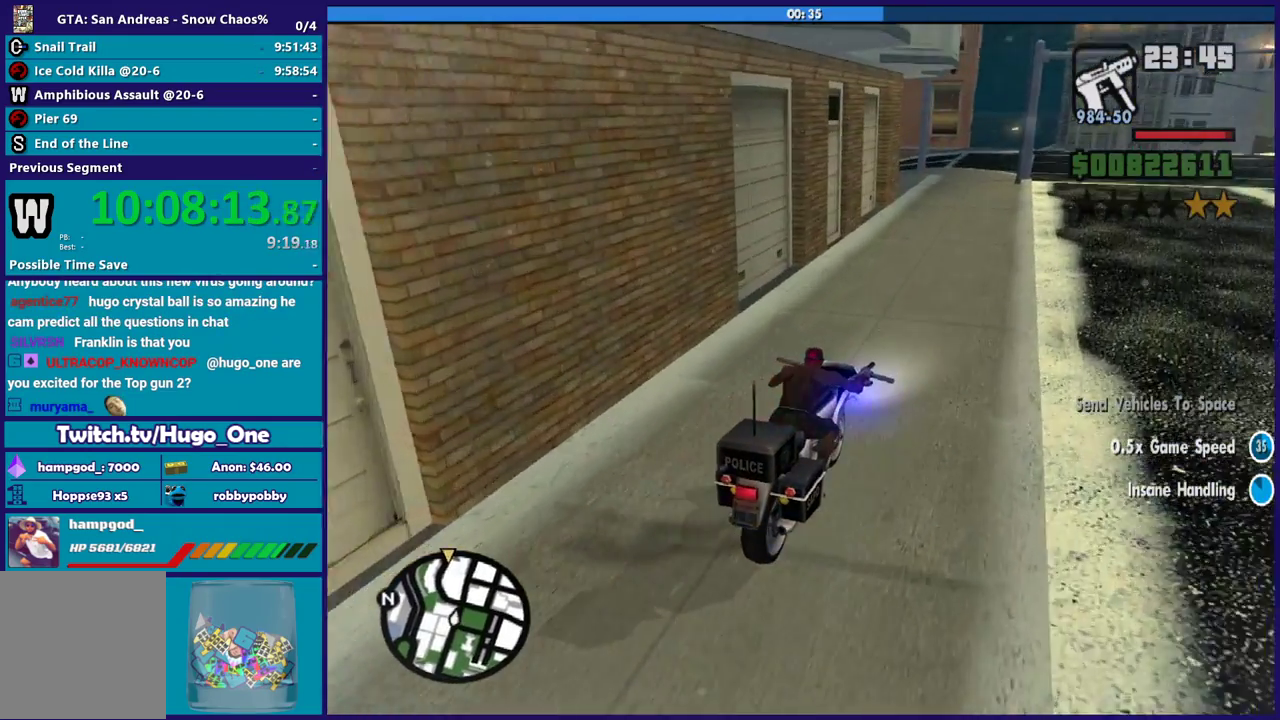
{"buttons": [], "left_stick": "left", "right_stick": "down-left", "events": [[334, "left_stick", "left"]]}
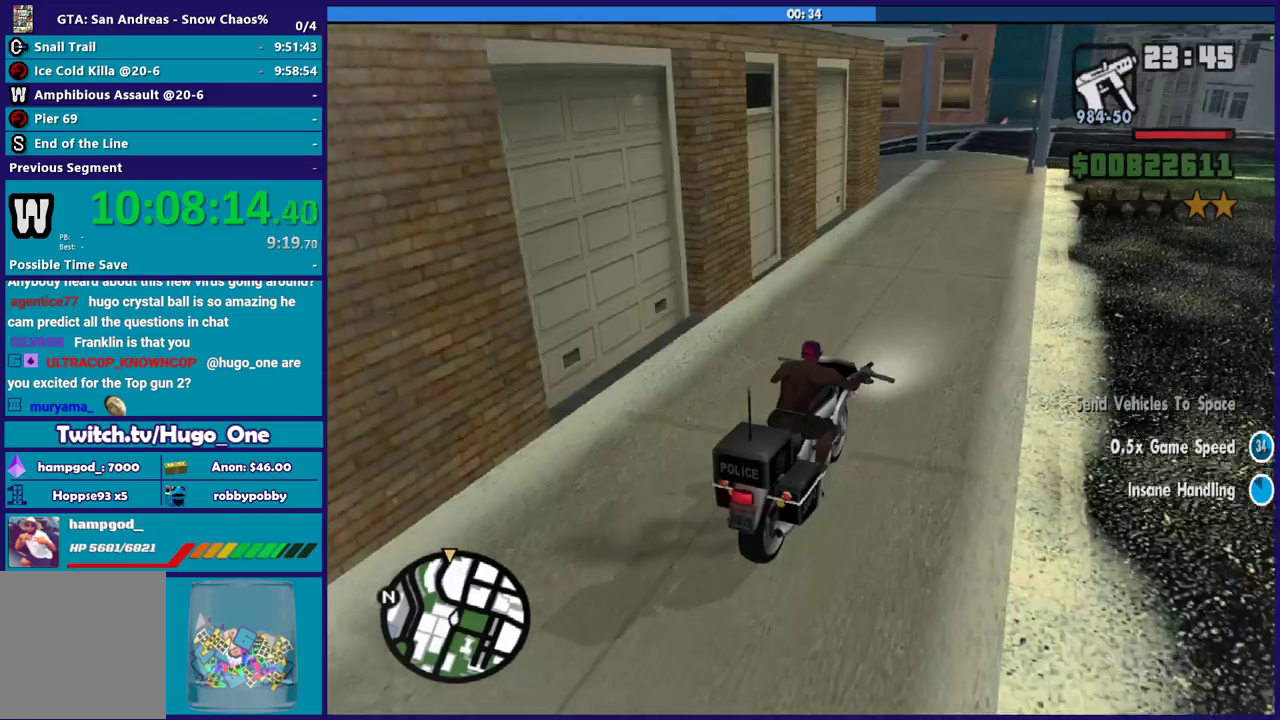
{"buttons": [], "left_stick": "left", "right_stick": "down-left", "events": [[134, "R2", "down"], [167, "left_stick", "center"], [234, "left_stick", "left"], [401, "left_stick", "center"], [468, "R2", "up"], [468, "left_stick", "left"]]}
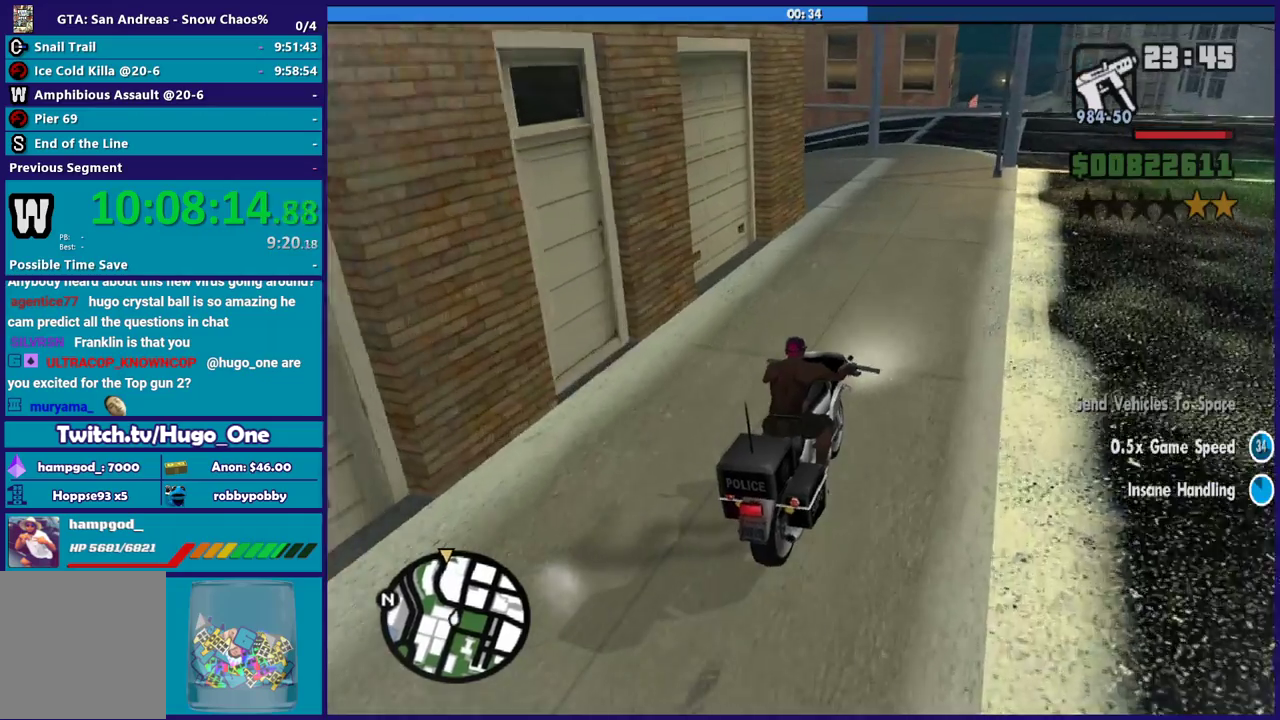
{"buttons": [], "left_stick": "left", "right_stick": "down-left", "events": [[167, "L2", "down"], [300, "L2", "up"]]}
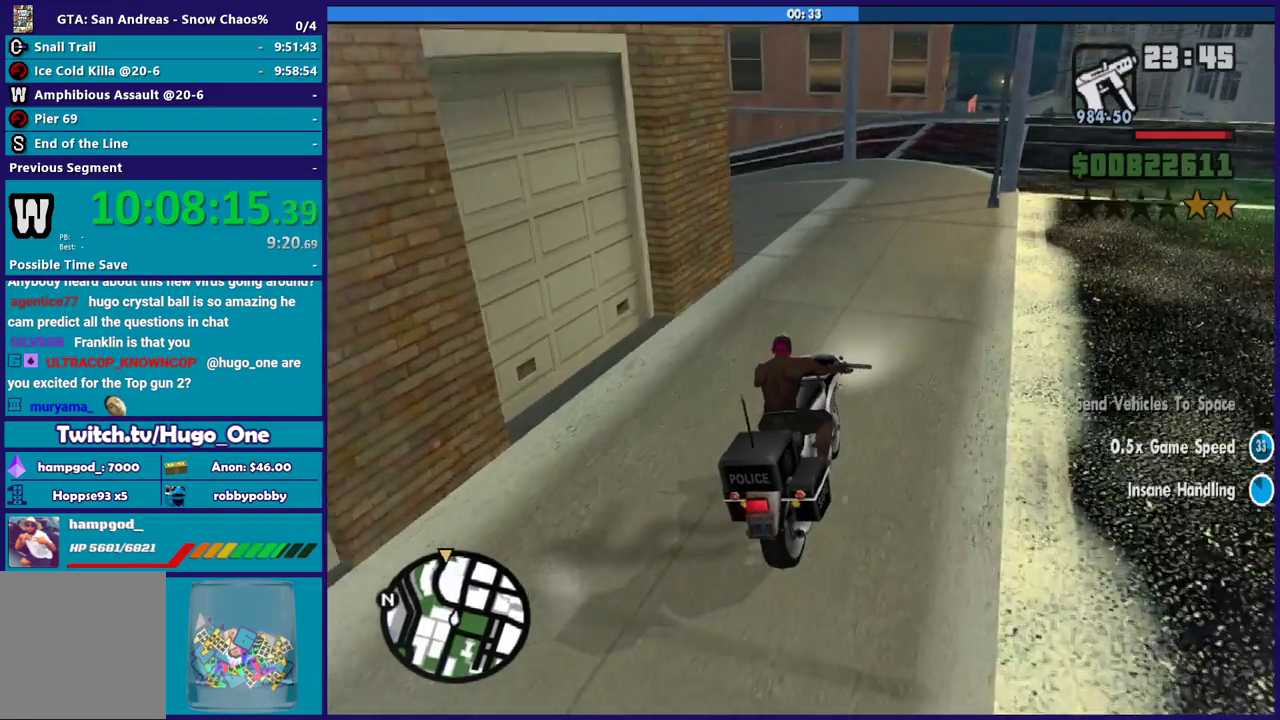
{"buttons": ["A"], "left_stick": "left", "right_stick": "center", "events": [[67, "right_stick", "center"], [167, "A", "down"]]}
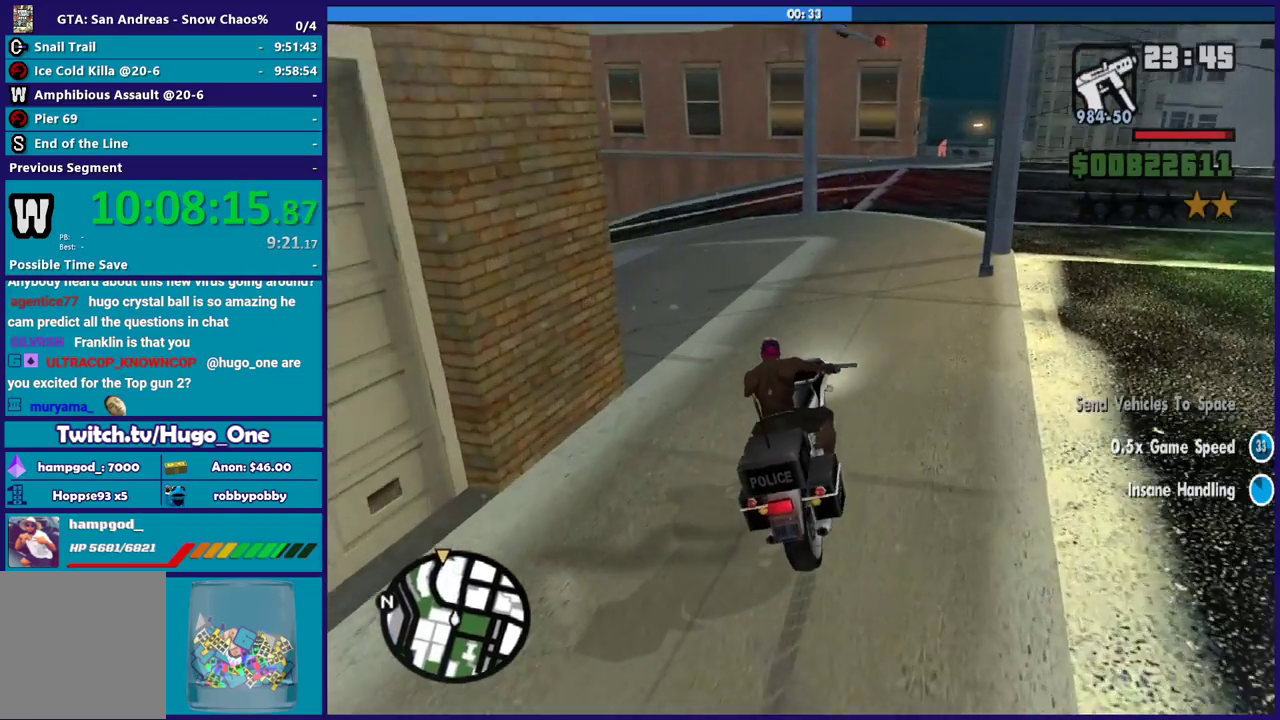
{"buttons": ["A"], "left_stick": "left", "right_stick": "center", "events": []}
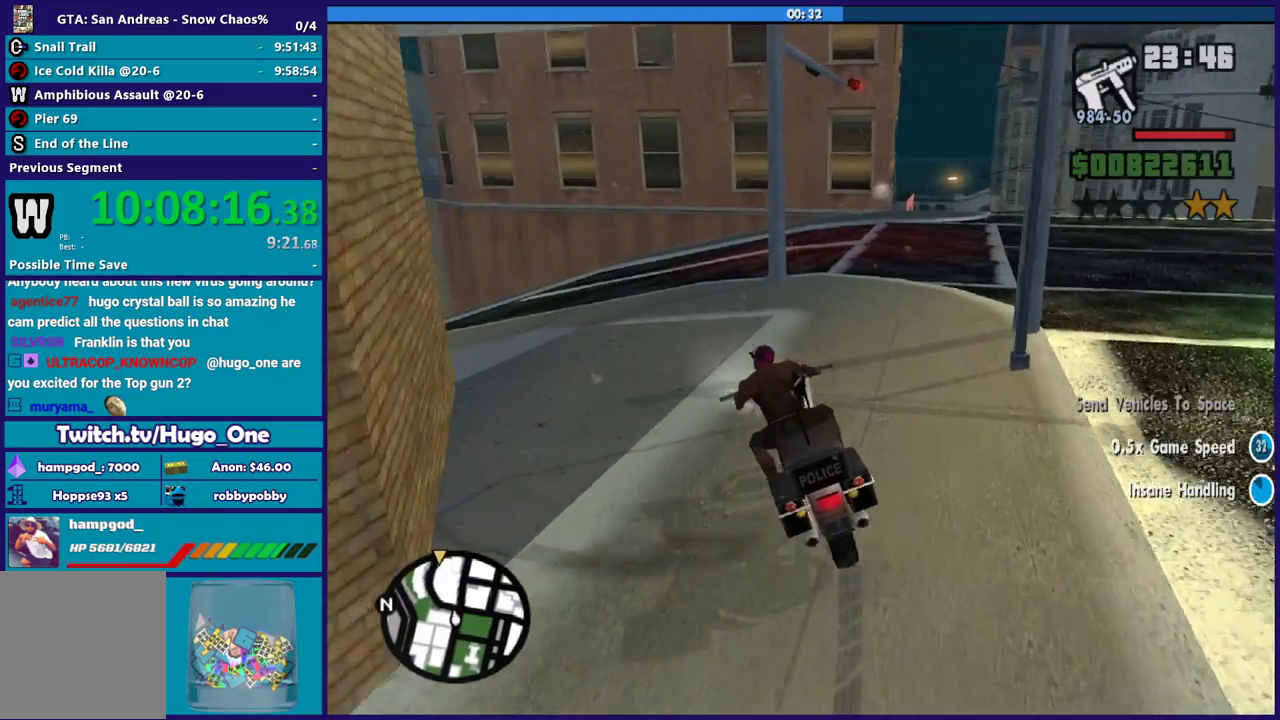
{"buttons": [], "left_stick": "left", "right_stick": "down-left", "events": [[234, "A", "up"], [468, "right_stick", "down-left"]]}
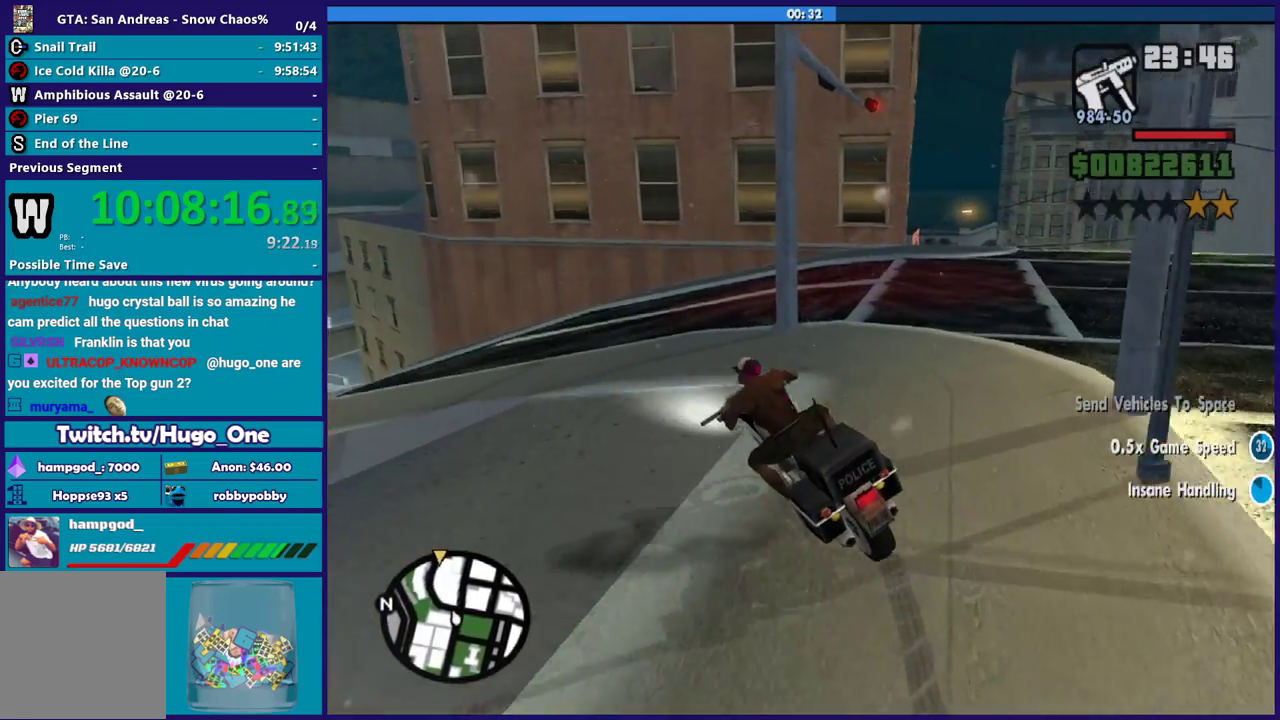
{"buttons": [], "left_stick": "down-left", "right_stick": "down-left", "events": [[33, "right_stick", "left"], [133, "left_stick", "down-left"], [334, "right_stick", "down-left"]]}
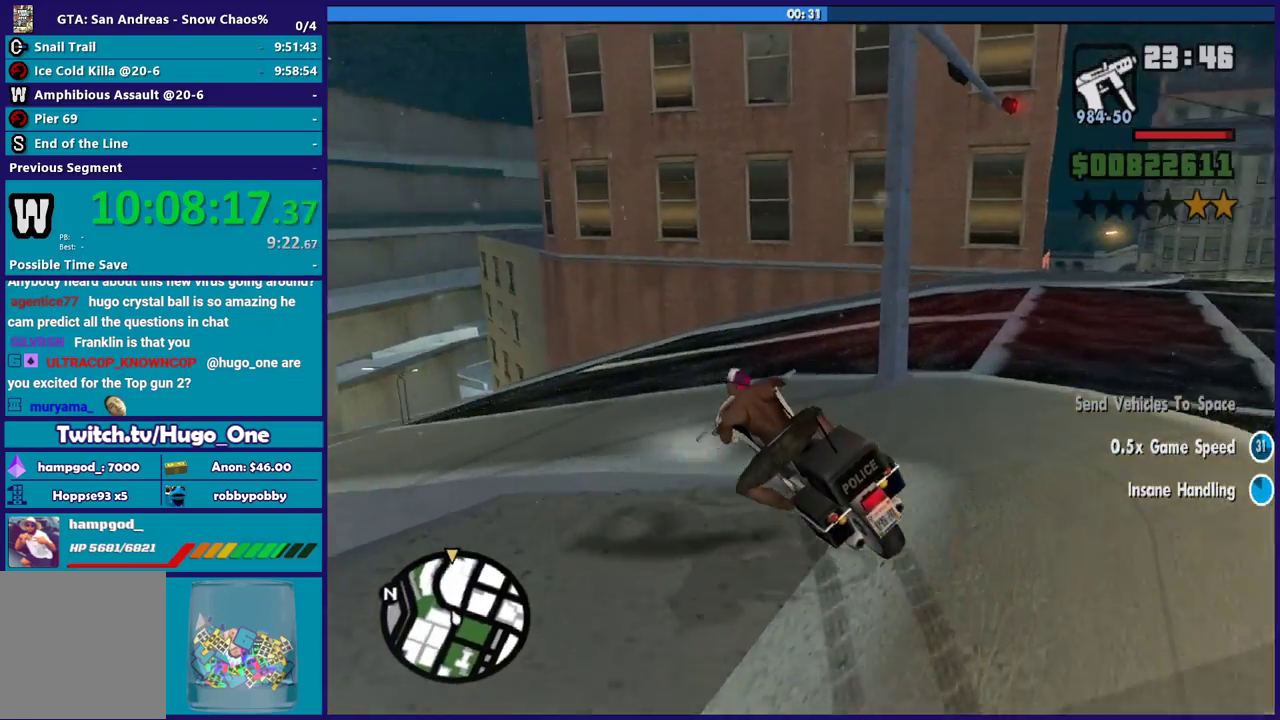
{"buttons": ["R2"], "left_stick": "up-left", "right_stick": "down-left", "events": [[34, "left_stick", "left"], [134, "R2", "down"], [201, "left_stick", "up-left"], [267, "left_stick", "center"], [401, "left_stick", "left"], [467, "left_stick", "up-left"]]}
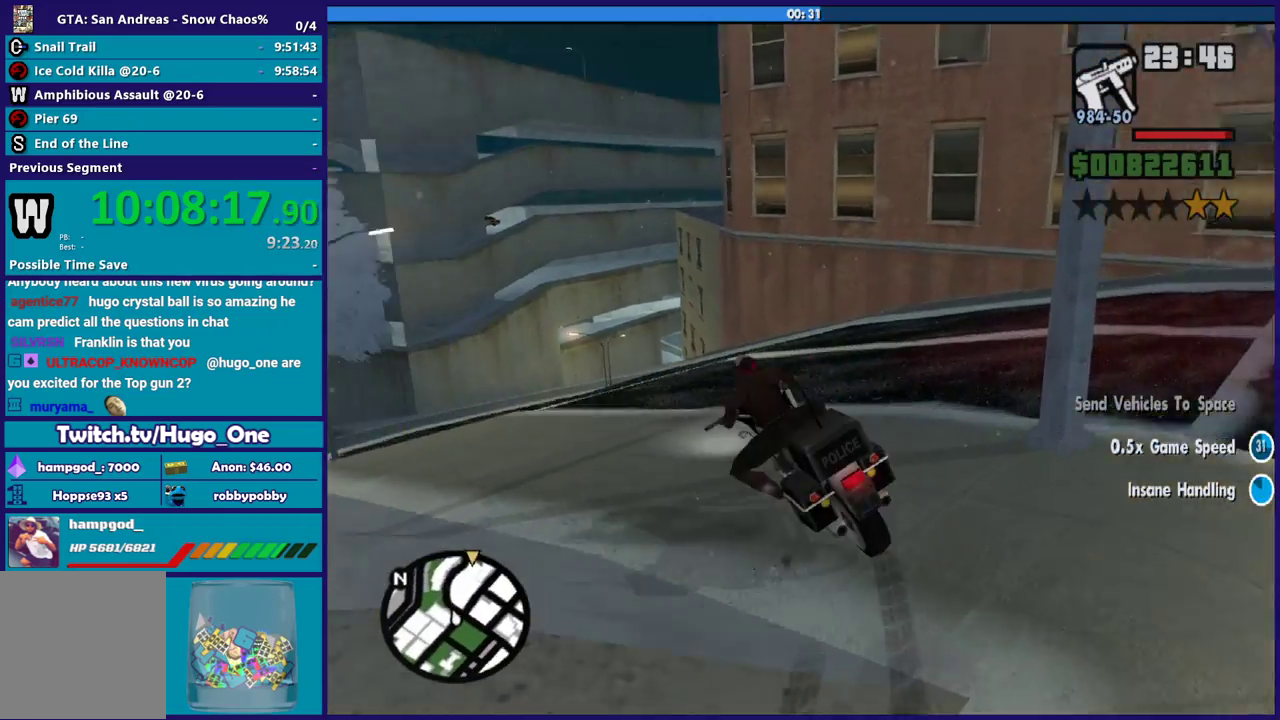
{"buttons": ["R2"], "left_stick": "up-left", "right_stick": "down-left", "events": [[33, "left_stick", "left"], [267, "left_stick", "center"], [334, "left_stick", "right"], [400, "left_stick", "center"], [467, "left_stick", "up-left"]]}
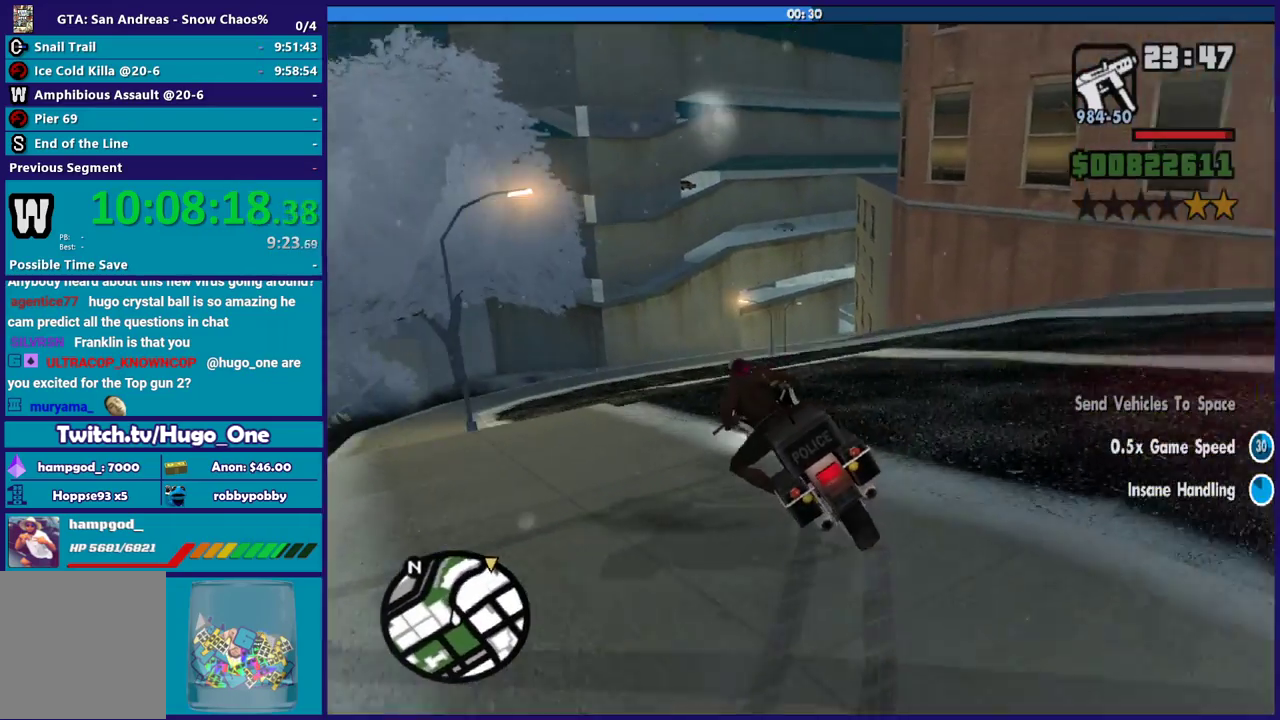
{"buttons": ["R2"], "left_stick": "right", "right_stick": "center", "events": [[134, "left_stick", "right"], [401, "right_stick", "center"]]}
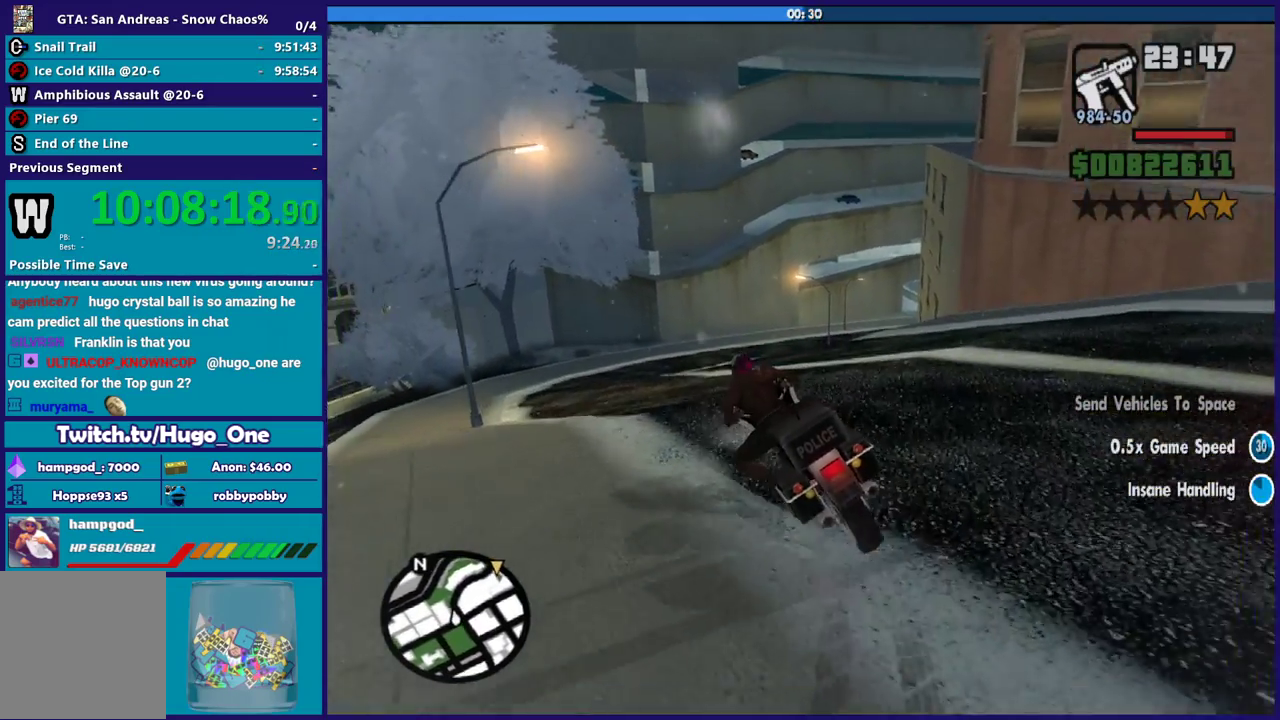
{"buttons": ["R2"], "left_stick": "right", "right_stick": "center", "events": []}
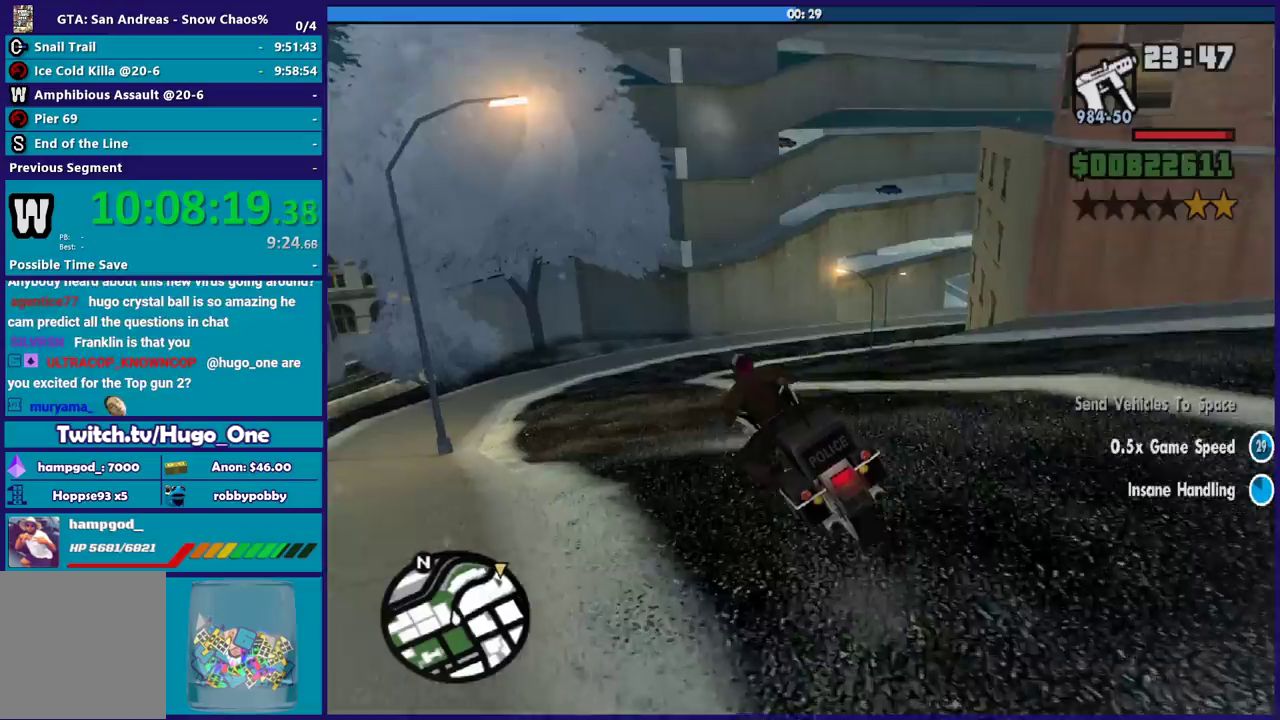
{"buttons": [], "left_stick": "right", "right_stick": "down-right", "events": [[234, "R2", "up"], [334, "right_stick", "right"], [467, "right_stick", "down-right"]]}
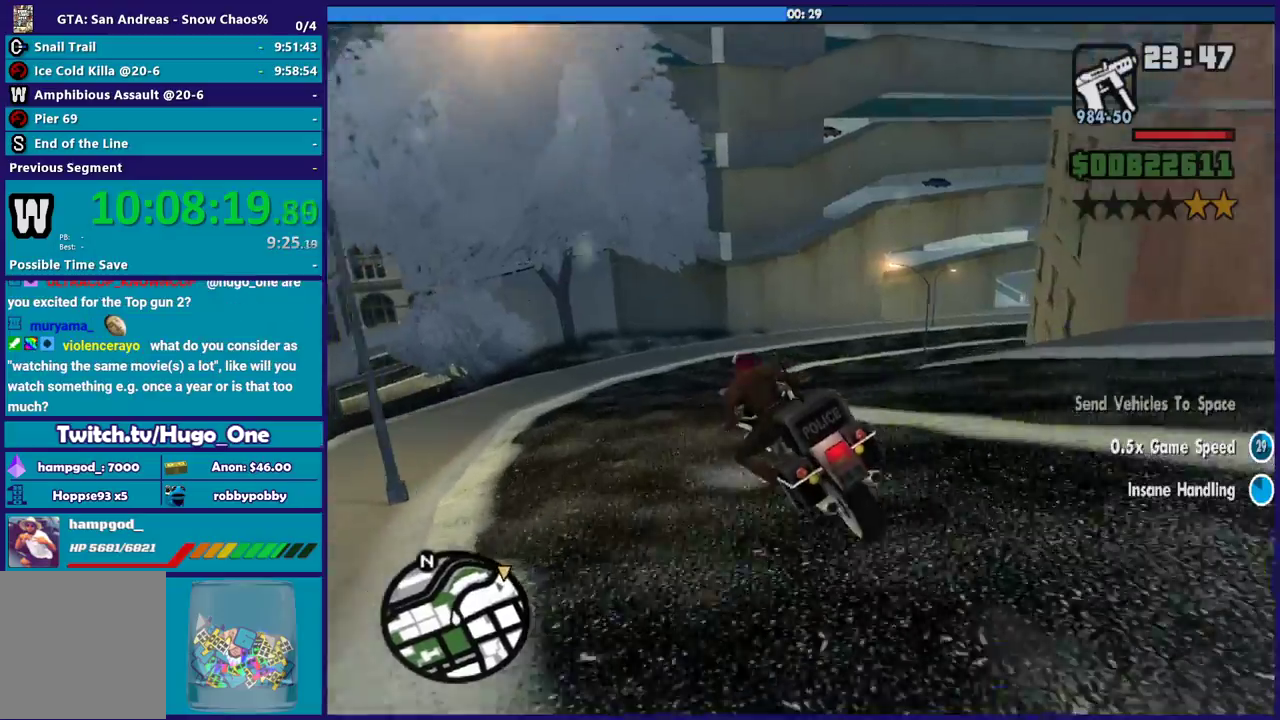
{"buttons": [], "left_stick": "right", "right_stick": "down-right", "events": []}
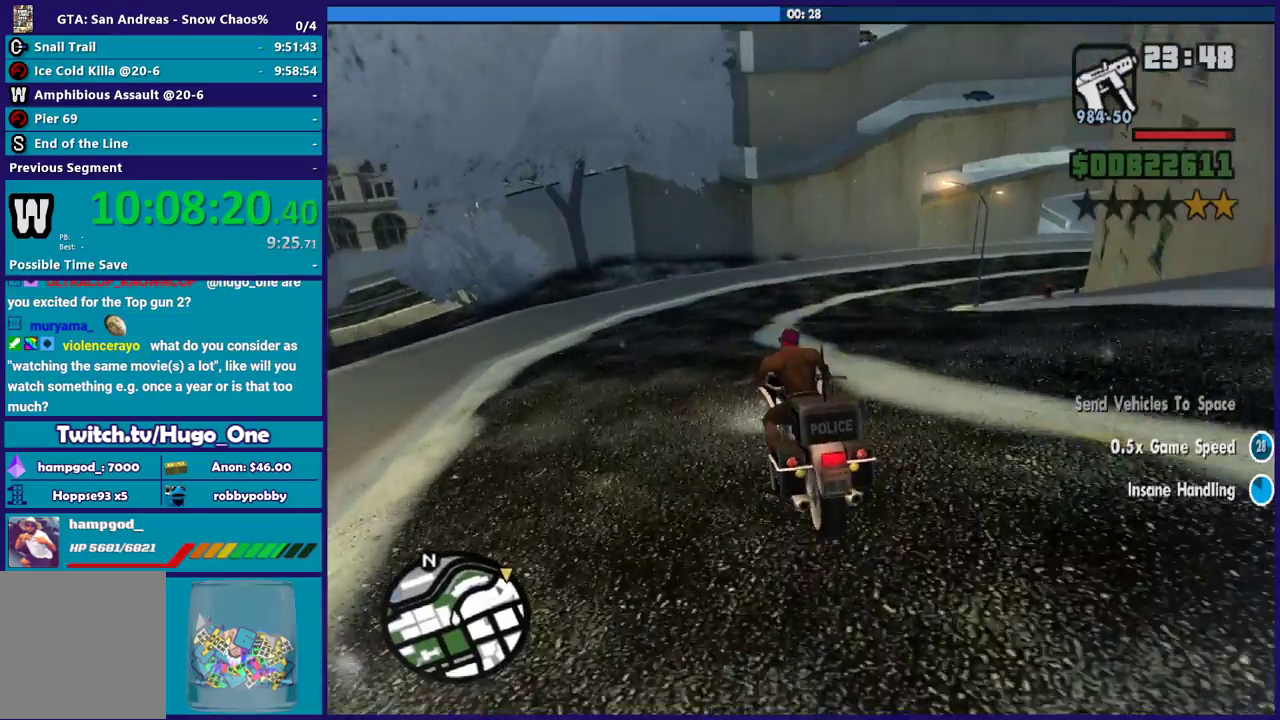
{"buttons": [], "left_stick": "right", "right_stick": "down-right", "events": [[34, "right_stick", "right"], [234, "right_stick", "down-right"]]}
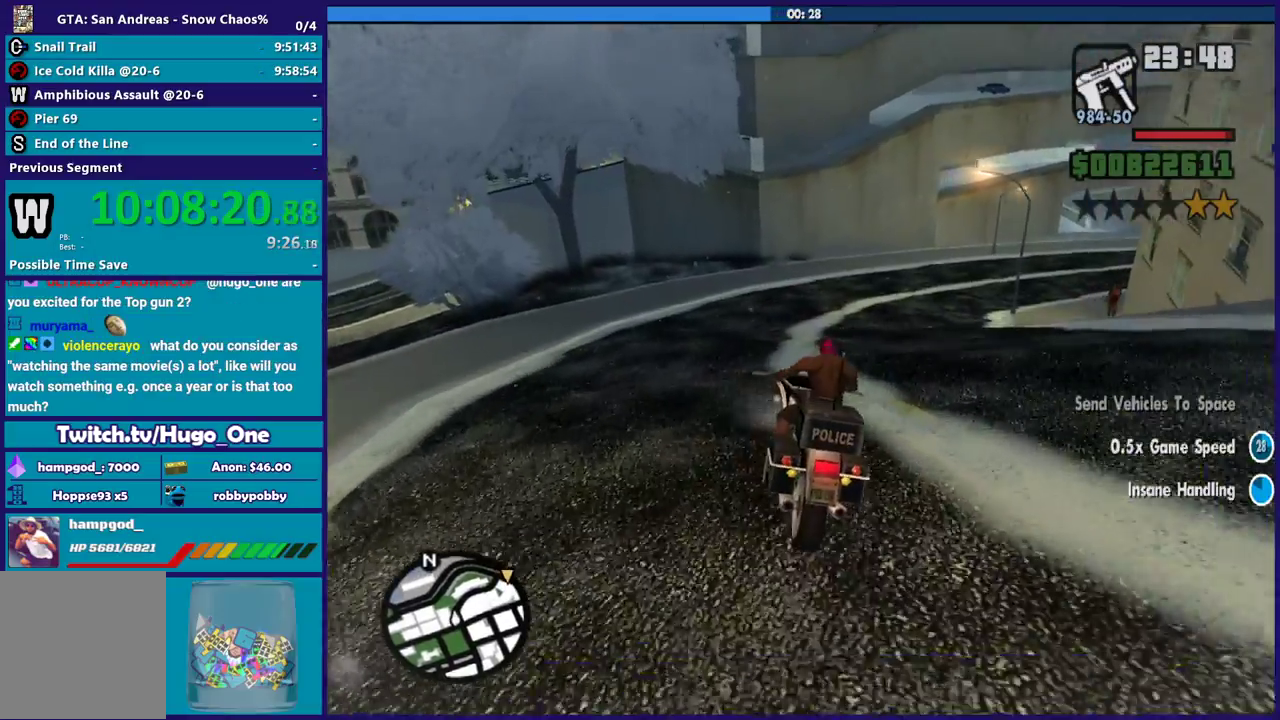
{"buttons": [], "left_stick": "right", "right_stick": "right", "events": [[167, "right_stick", "right"]]}